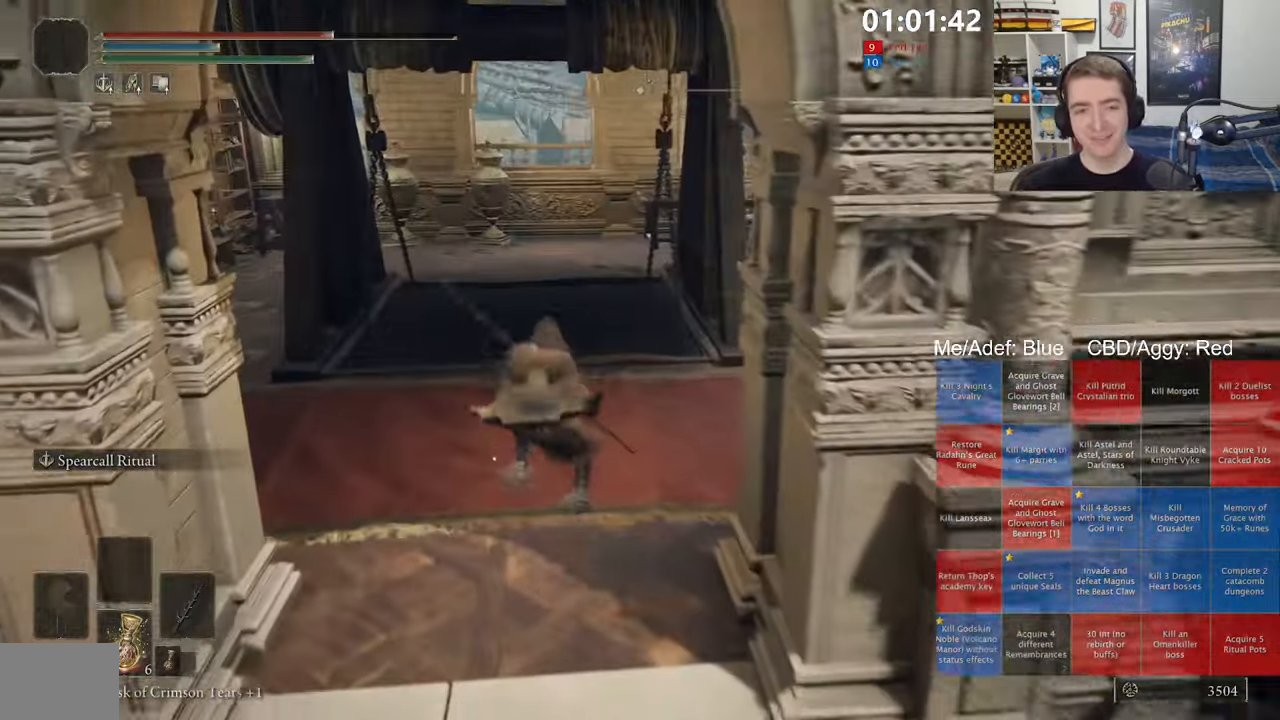
Gameplay with a controller (Xbox layout); each line is a JSON object with the inputs held at the frame after it. "events" lists button and stick changes between this image and that frame as [ms after this image, input, new state], when the widget could be followed in between.
{"buttons": ["B", "L1"], "left_stick": "up", "right_stick": "center", "events": [[150, "right_stick", "down-left"], [250, "right_stick", "center"]]}
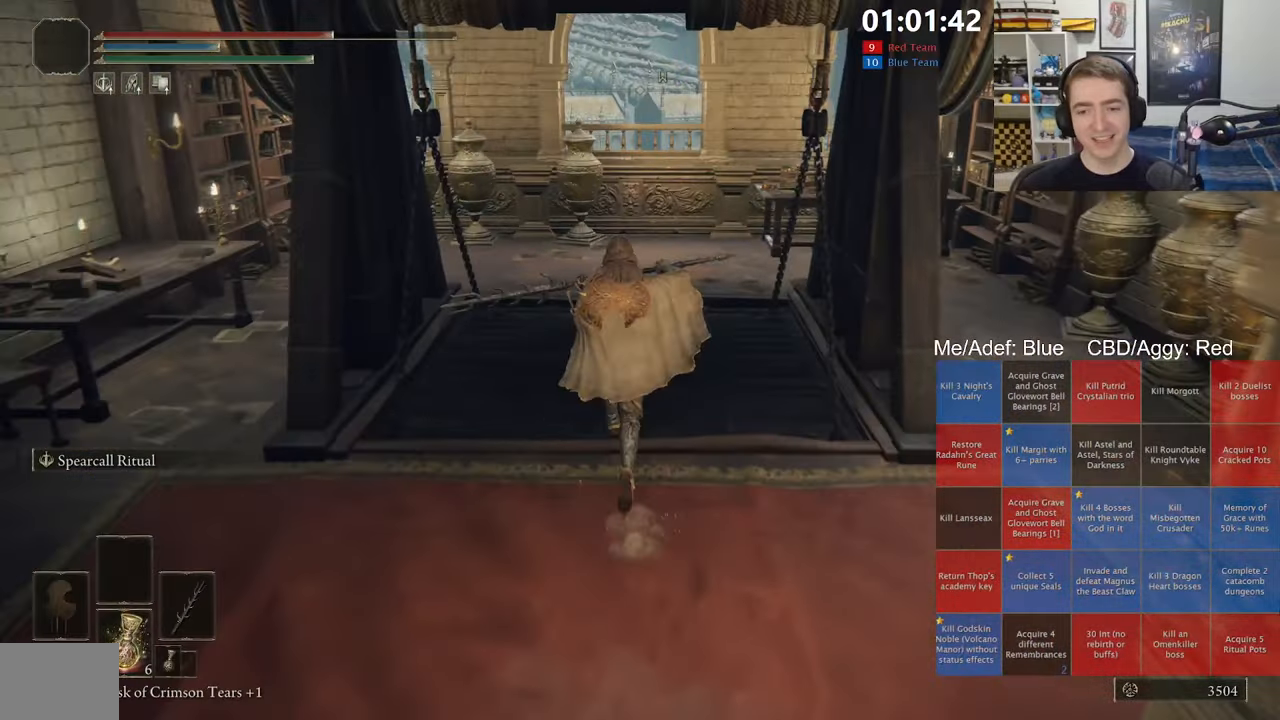
{"buttons": ["B"], "left_stick": "up", "right_stick": "center", "events": [[183, "L1", "up"], [233, "X", "down"], [416, "X", "up"]]}
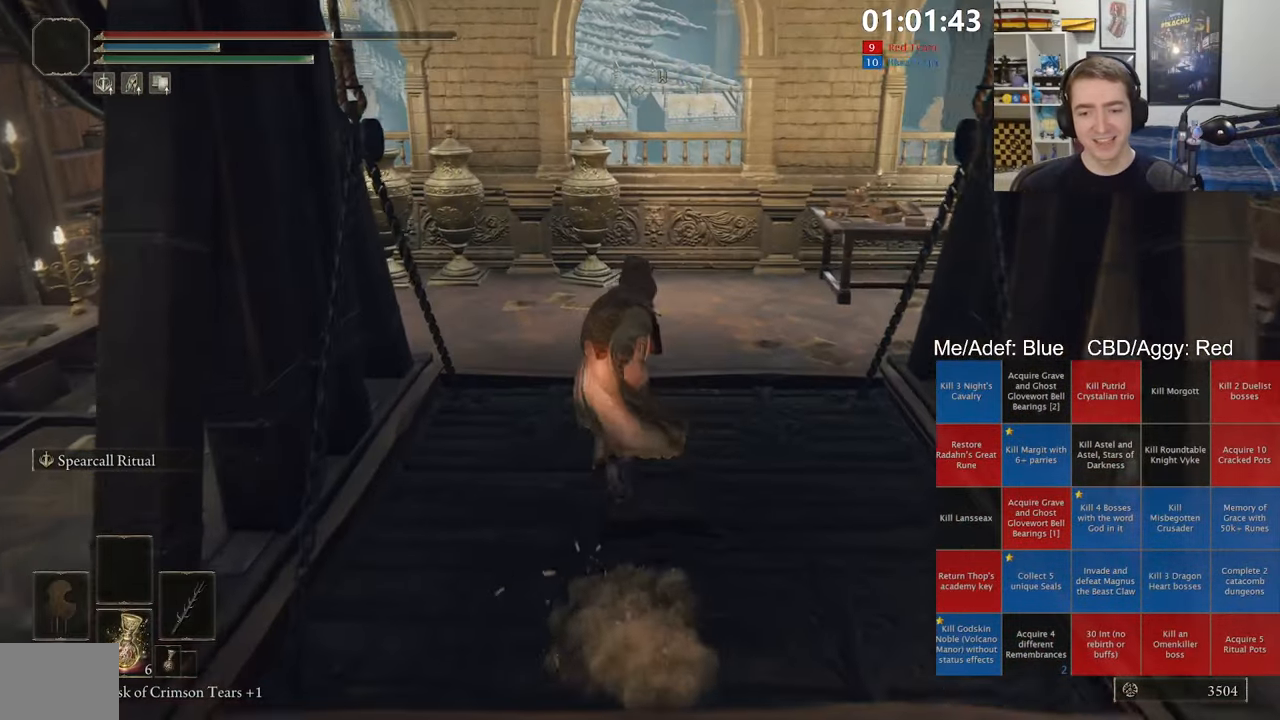
{"buttons": [], "left_stick": "down-right", "right_stick": "center", "events": [[66, "B", "up"], [250, "left_stick", "left"], [266, "right_stick", "down-left"], [366, "left_stick", "down"], [400, "right_stick", "center"], [450, "left_stick", "down-right"]]}
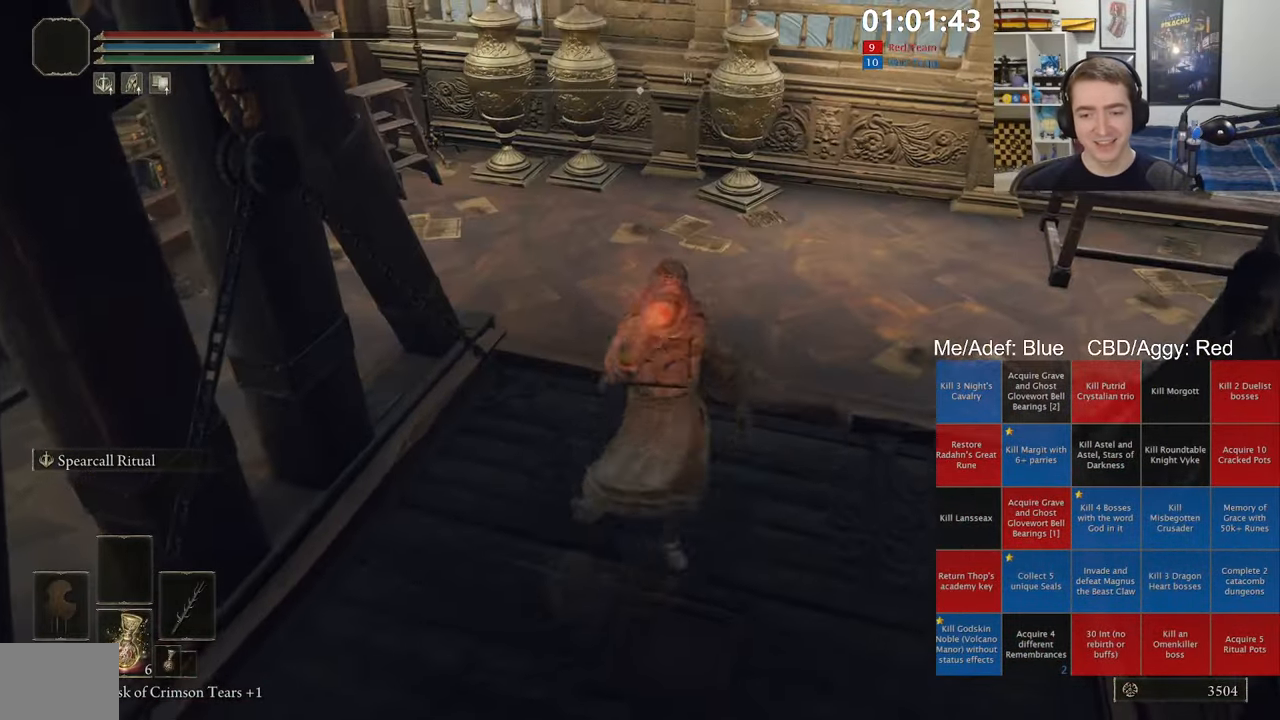
{"buttons": [], "left_stick": "right", "right_stick": "center", "events": [[16, "left_stick", "right"], [116, "right_stick", "right"], [166, "left_stick", "up-left"], [266, "right_stick", "center"], [283, "left_stick", "down-left"], [416, "left_stick", "down-right"], [466, "left_stick", "right"]]}
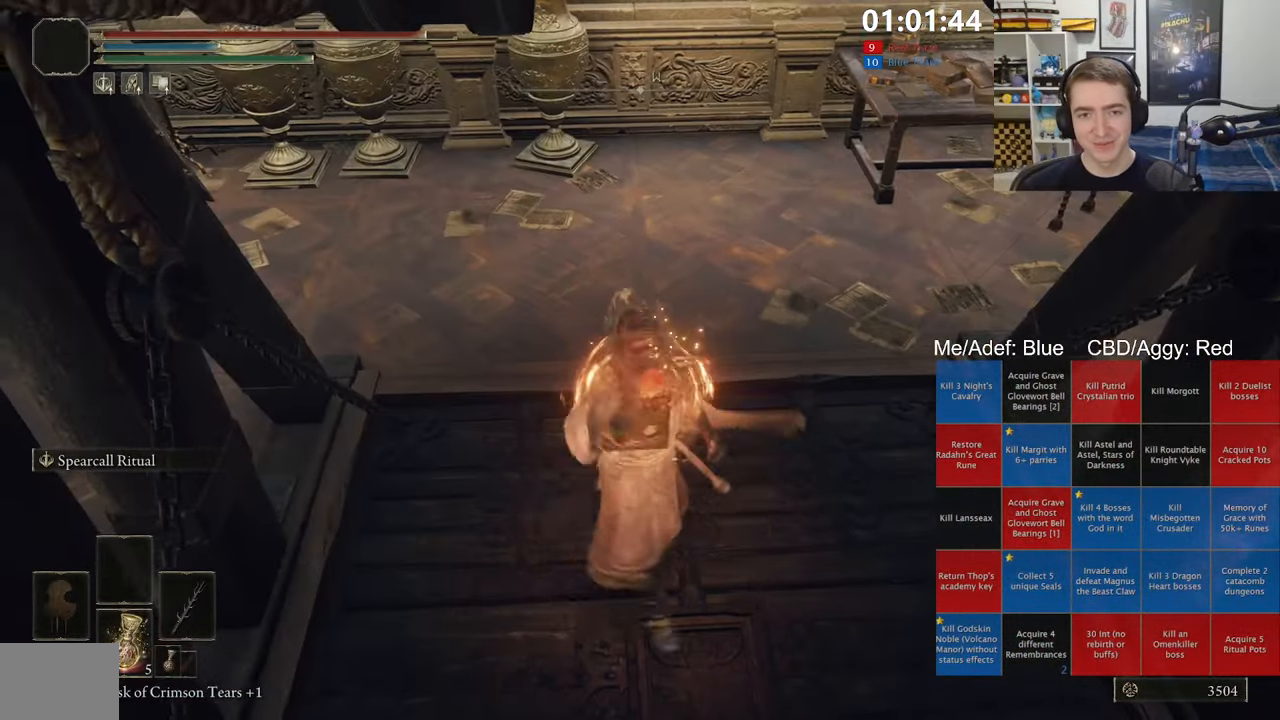
{"buttons": [], "left_stick": "center", "right_stick": "center", "events": [[66, "left_stick", "center"]]}
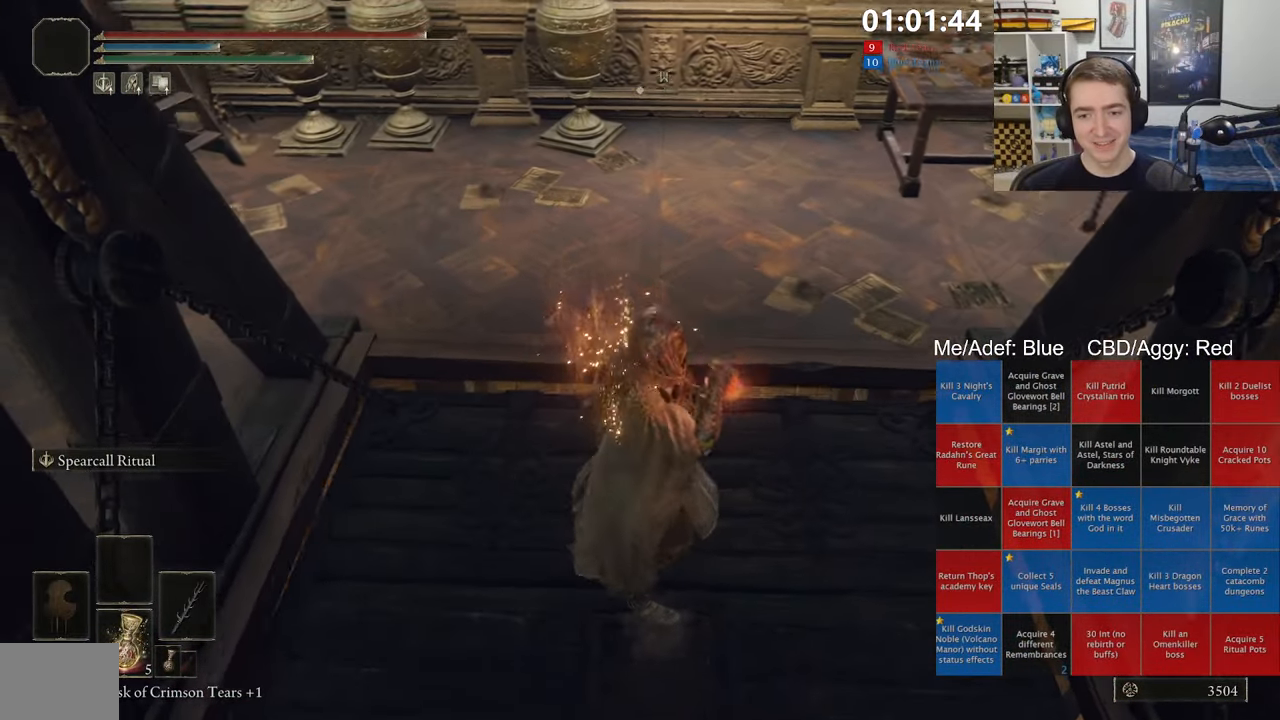
{"buttons": ["B"], "left_stick": "up-left", "right_stick": "center", "events": [[183, "left_stick", "up-left"], [416, "B", "down"]]}
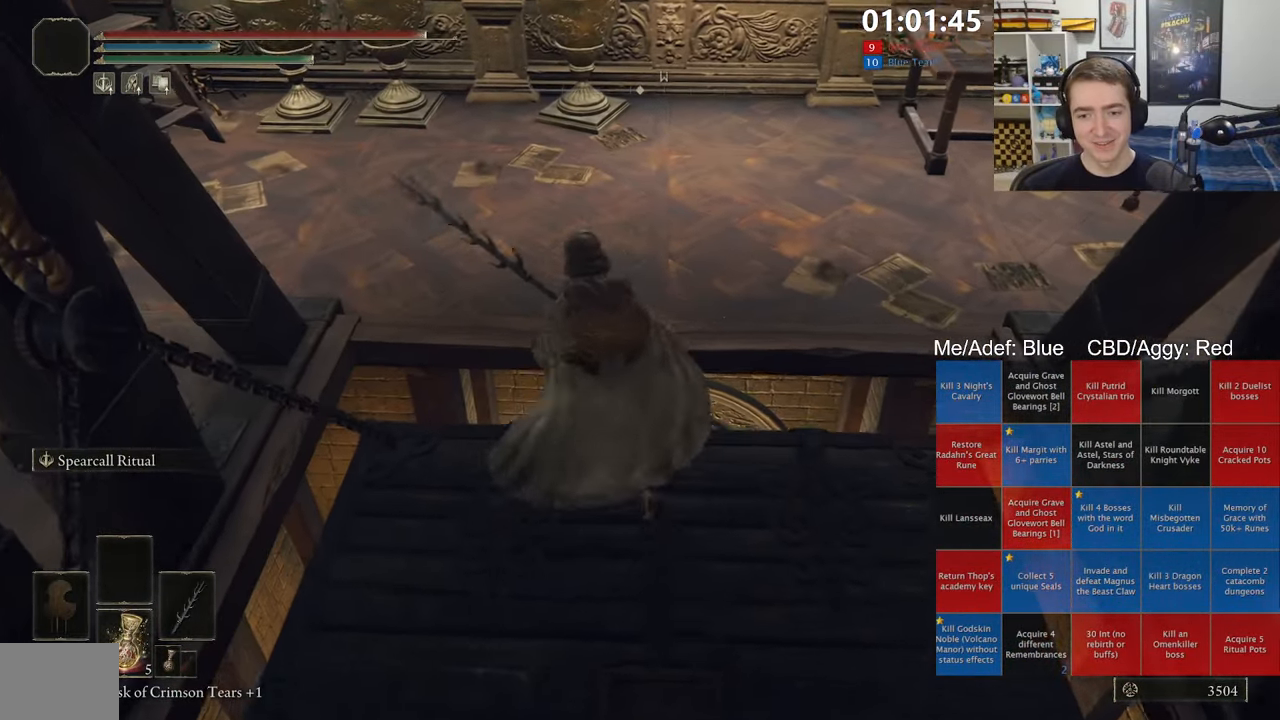
{"buttons": ["B", "L1"], "left_stick": "up", "right_stick": "center", "events": [[100, "left_stick", "up-right"], [350, "left_stick", "up"], [500, "L1", "down"]]}
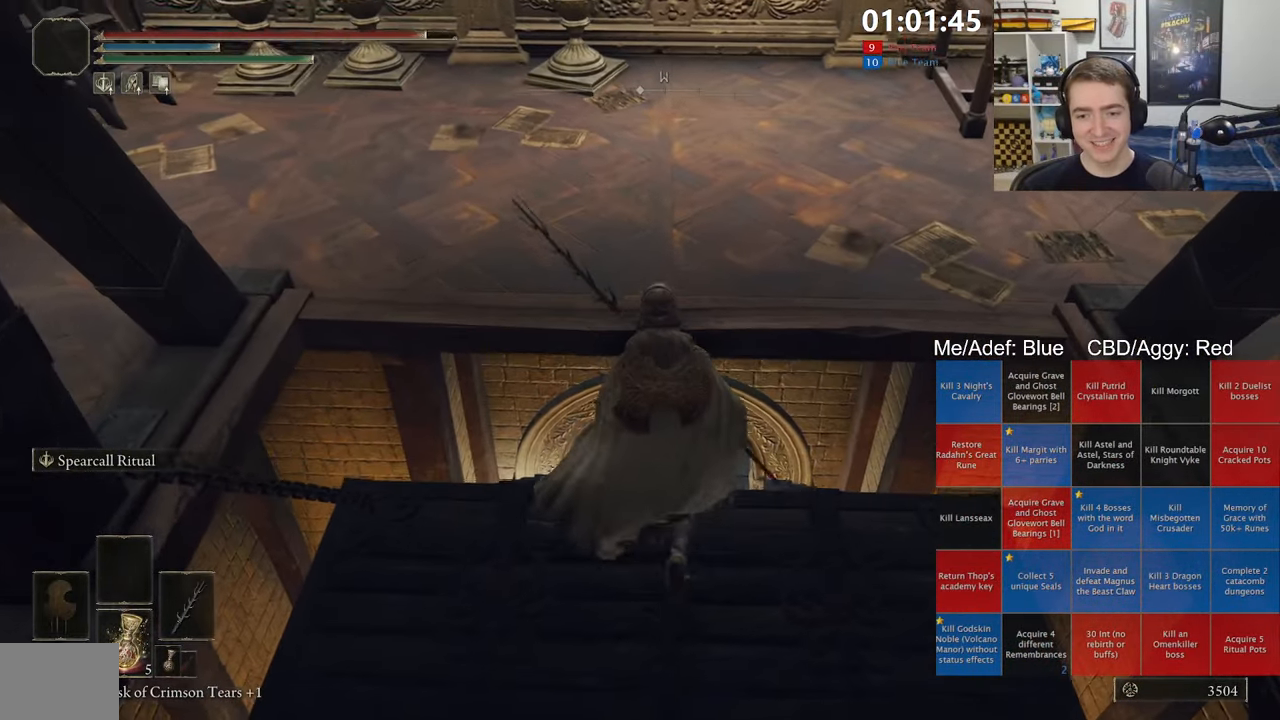
{"buttons": ["B", "L1"], "left_stick": "up", "right_stick": "center", "events": []}
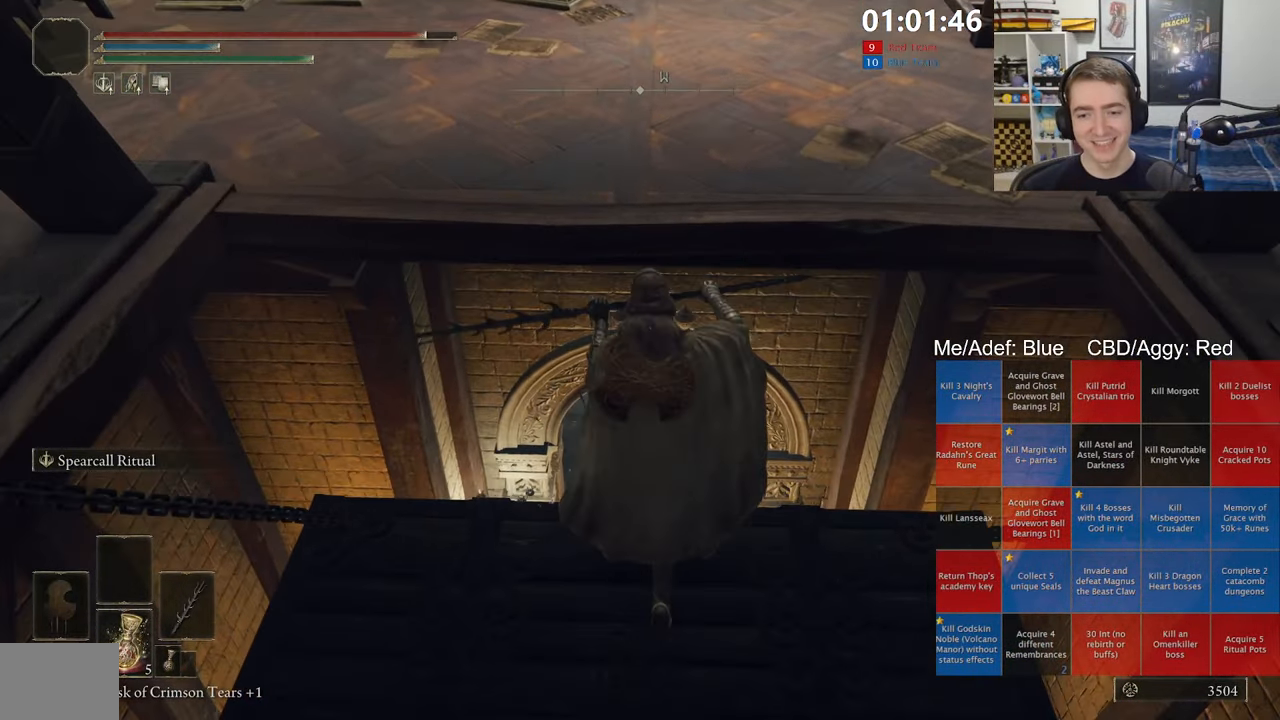
{"buttons": ["B"], "left_stick": "up", "right_stick": "center", "events": [[483, "L1", "up"]]}
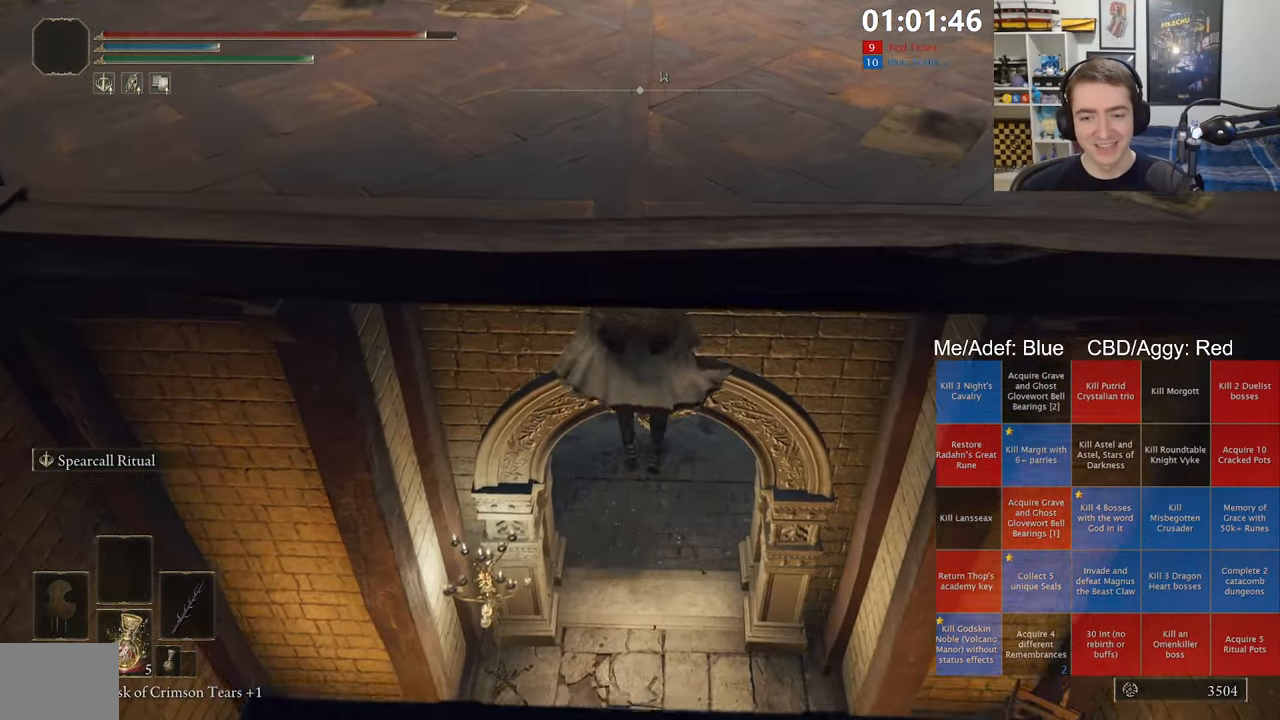
{"buttons": ["B"], "left_stick": "up", "right_stick": "center", "events": []}
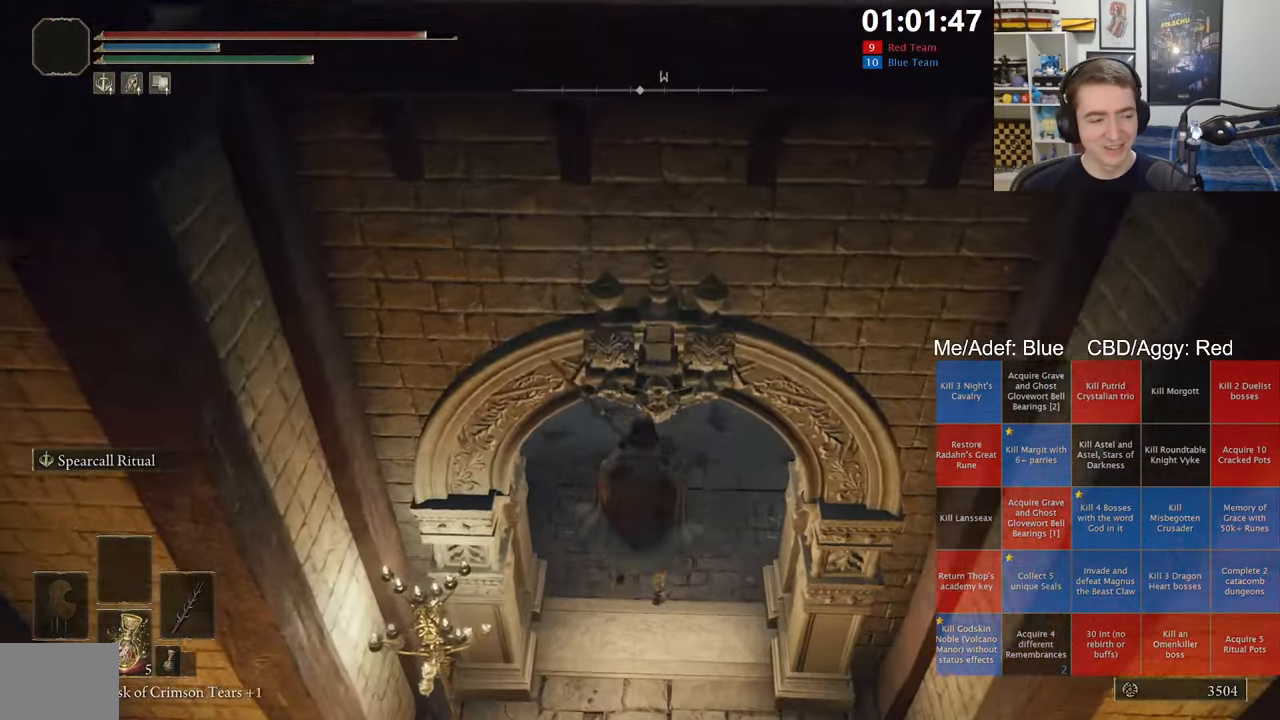
{"buttons": ["B", "L1"], "left_stick": "up", "right_stick": "center", "events": [[117, "L1", "down"], [267, "right_stick", "up"], [433, "right_stick", "center"]]}
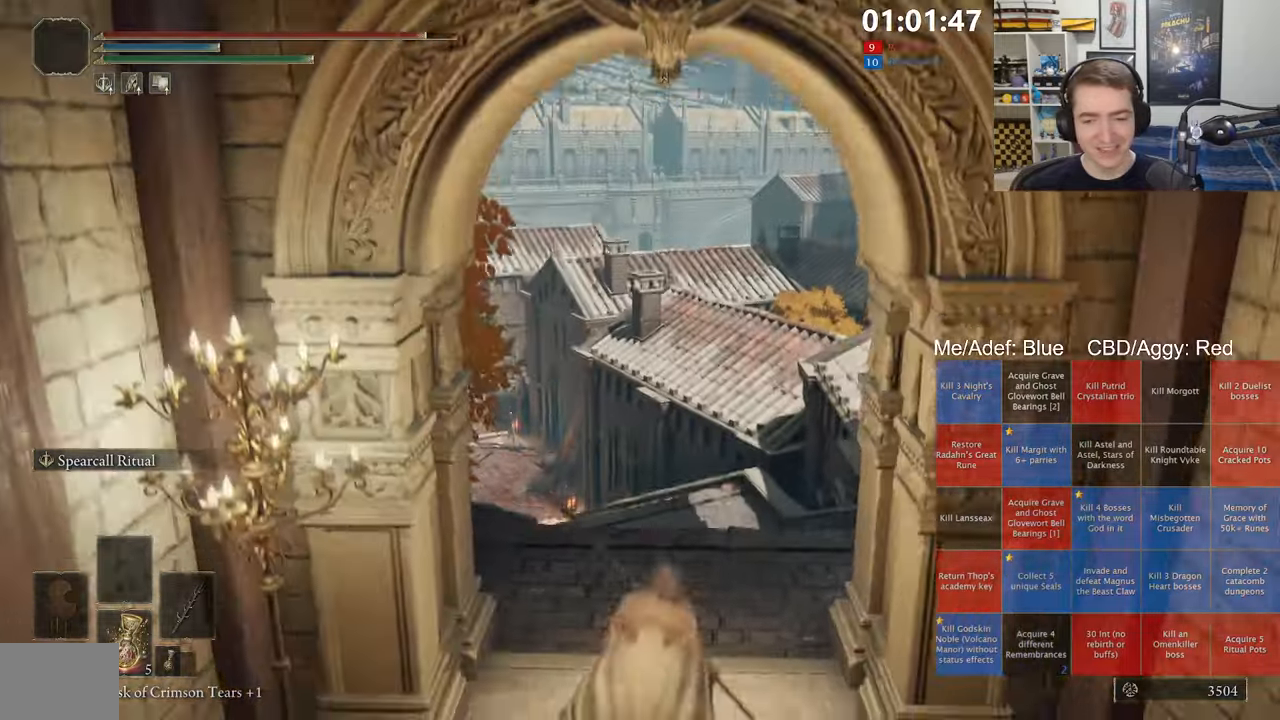
{"buttons": ["B", "L1"], "left_stick": "up", "right_stick": "center", "events": []}
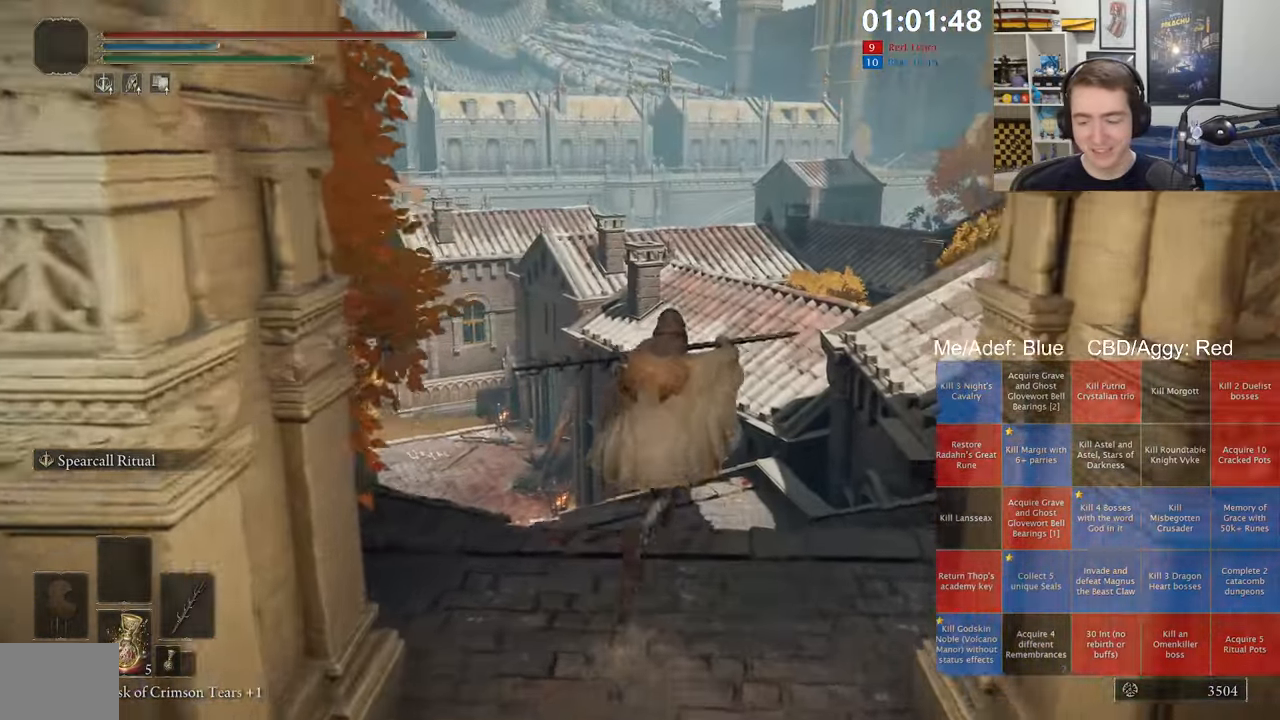
{"buttons": ["B", "L1"], "left_stick": "up", "right_stick": "down-left", "events": [[500, "right_stick", "down-left"]]}
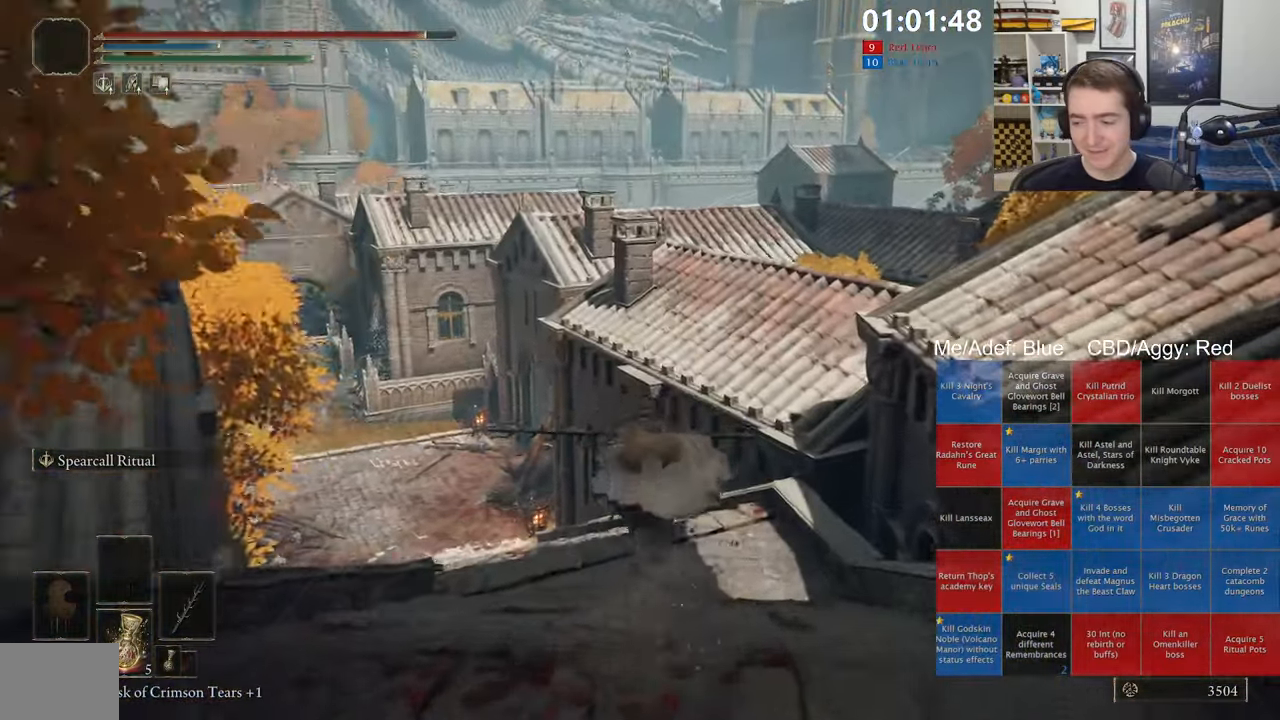
{"buttons": ["B", "L1"], "left_stick": "up", "right_stick": "center", "events": [[117, "right_stick", "center"]]}
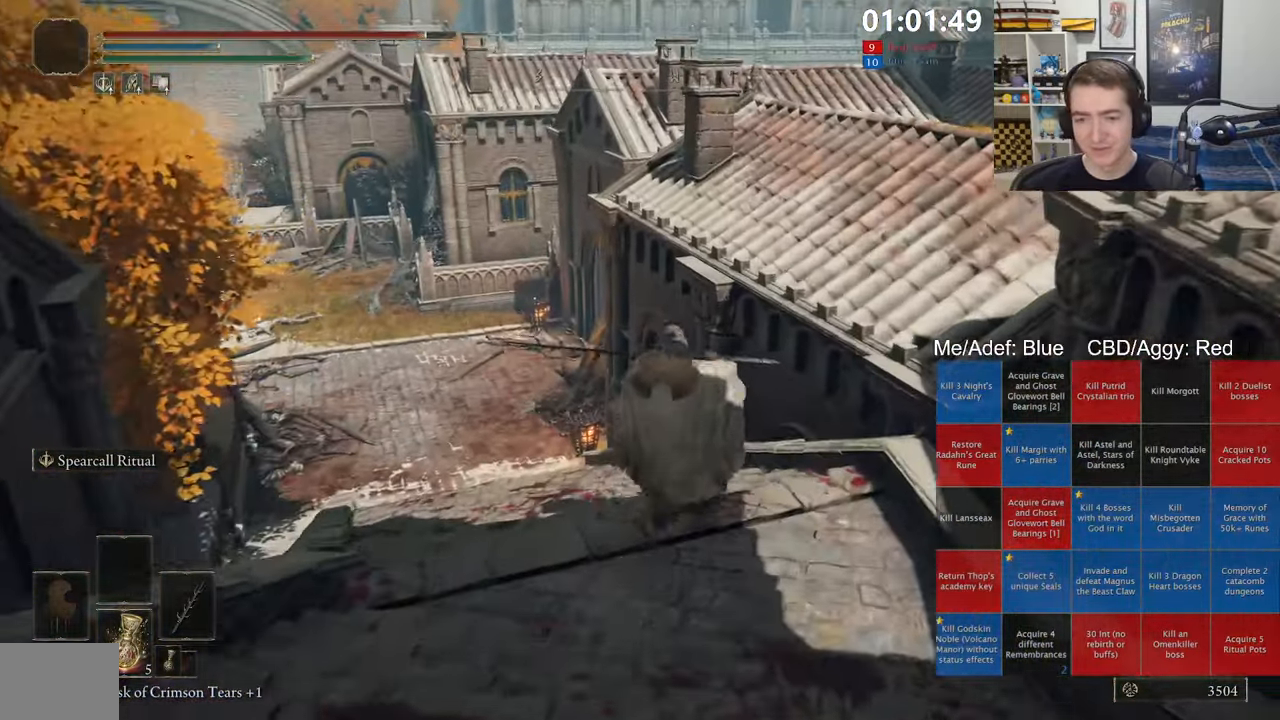
{"buttons": ["B", "L1"], "left_stick": "up", "right_stick": "center", "events": [[83, "A", "down"], [250, "A", "up"]]}
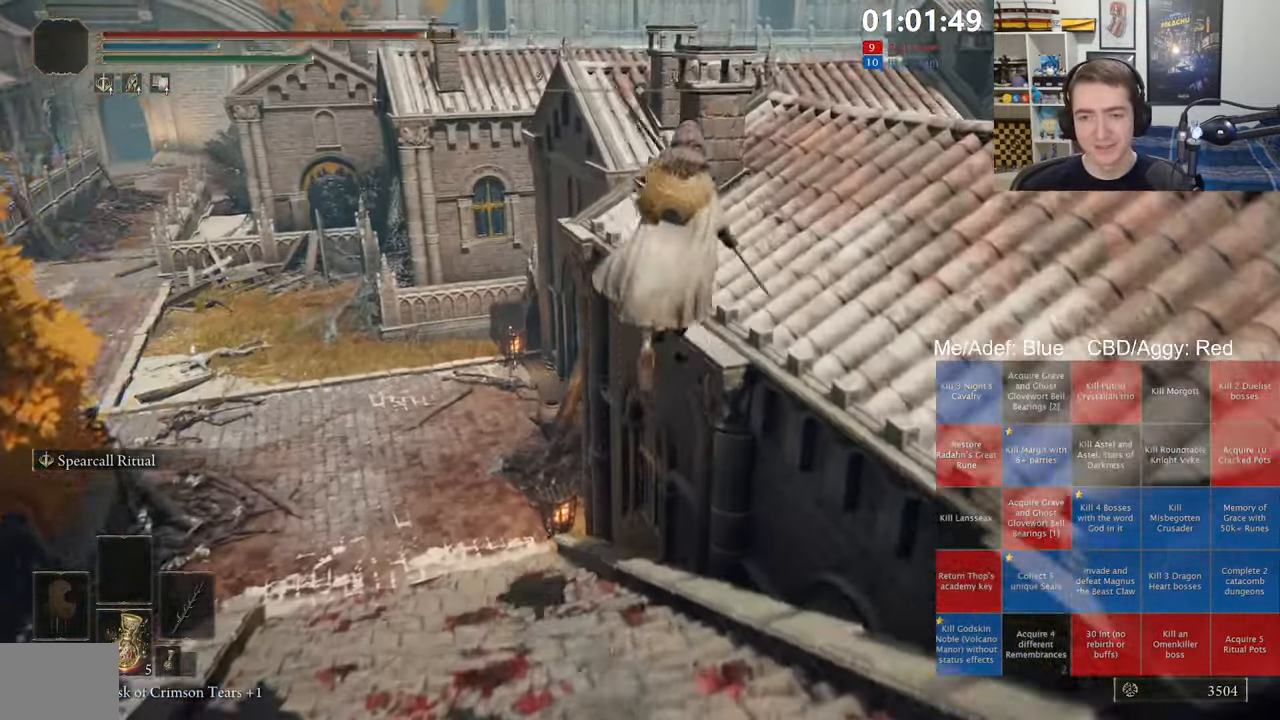
{"buttons": ["B", "L1"], "left_stick": "up", "right_stick": "center", "events": []}
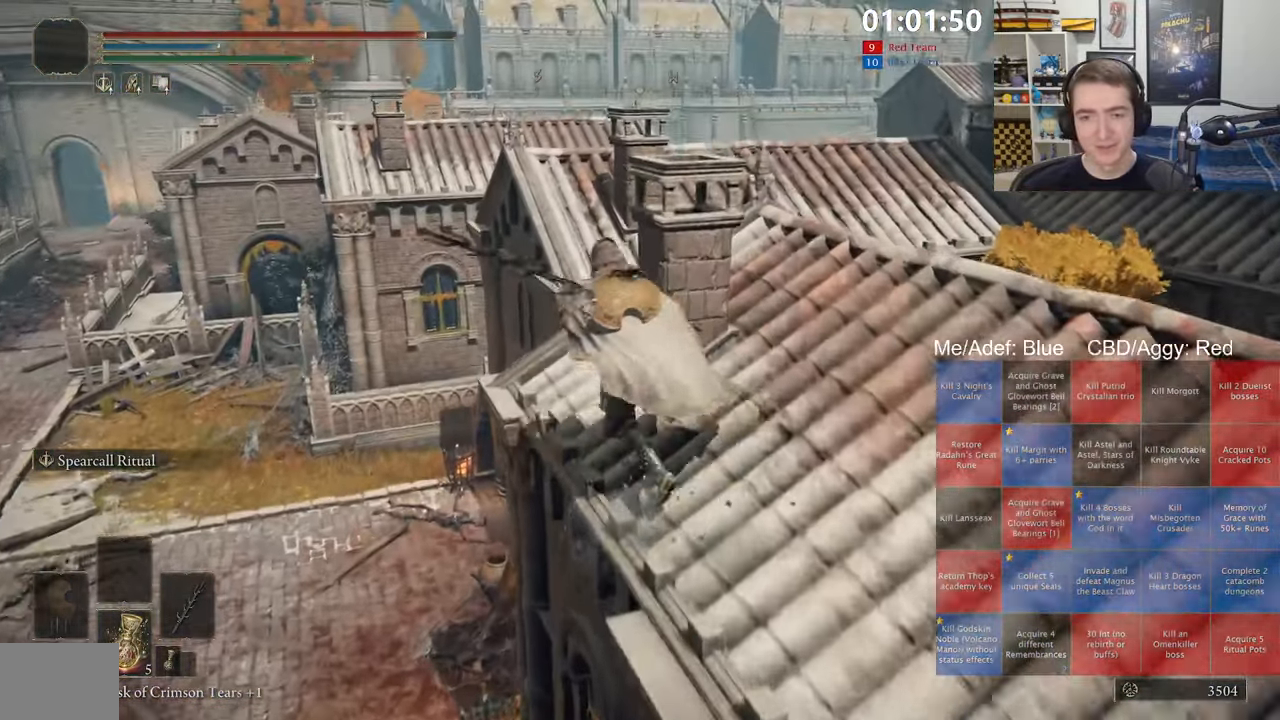
{"buttons": ["B", "L1"], "left_stick": "up", "right_stick": "center", "events": [[300, "A", "down"], [500, "A", "up"]]}
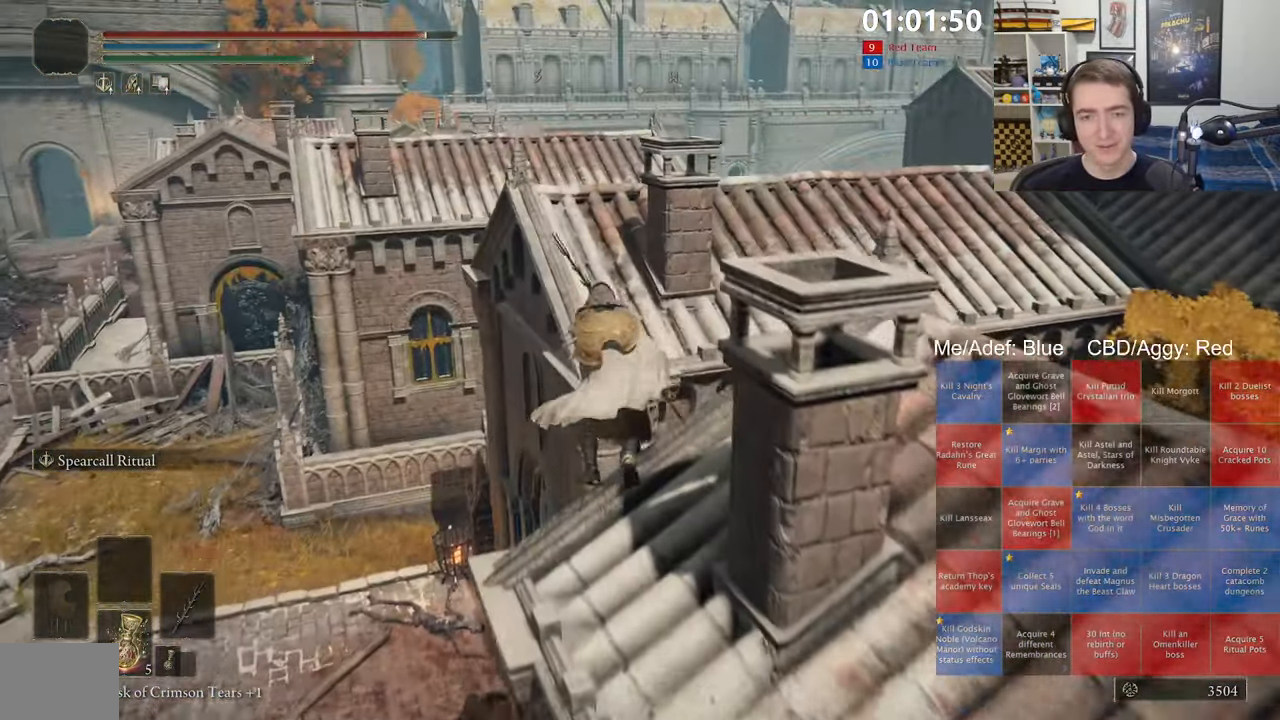
{"buttons": ["B", "L1"], "left_stick": "up", "right_stick": "center", "events": [[267, "right_stick", "down-left"], [417, "right_stick", "center"]]}
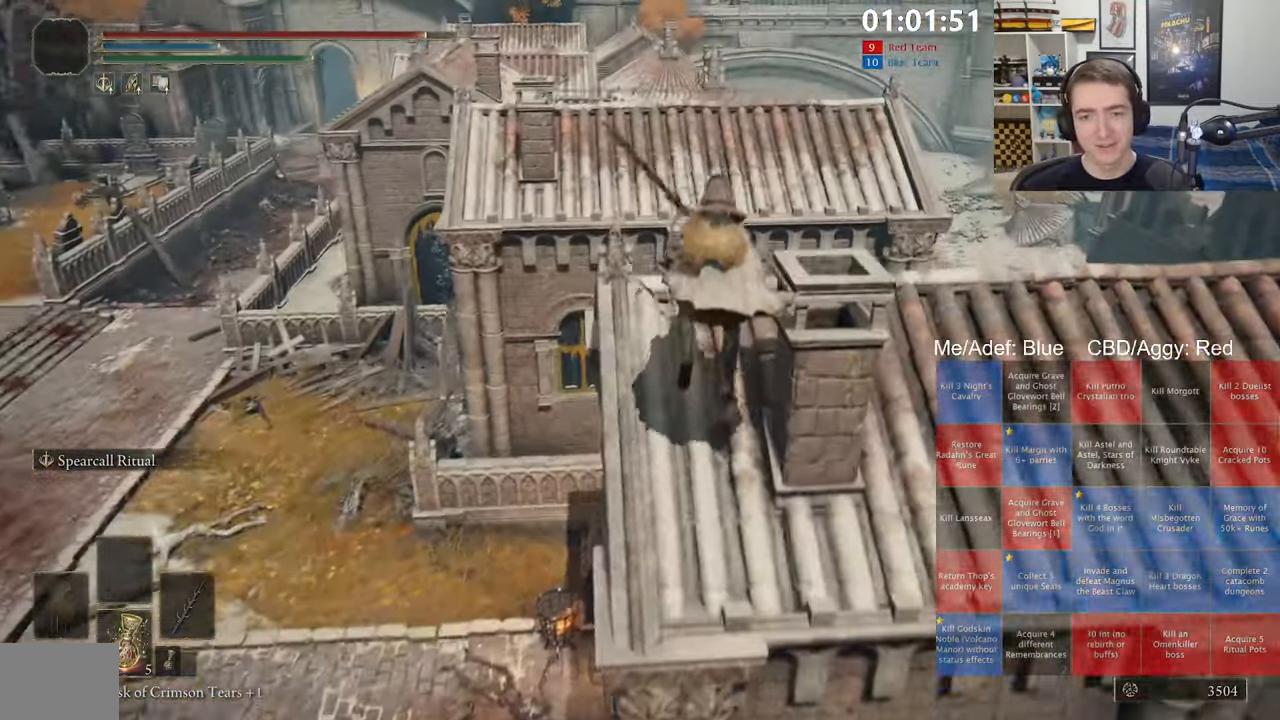
{"buttons": ["B", "L1"], "left_stick": "up", "right_stick": "center", "events": []}
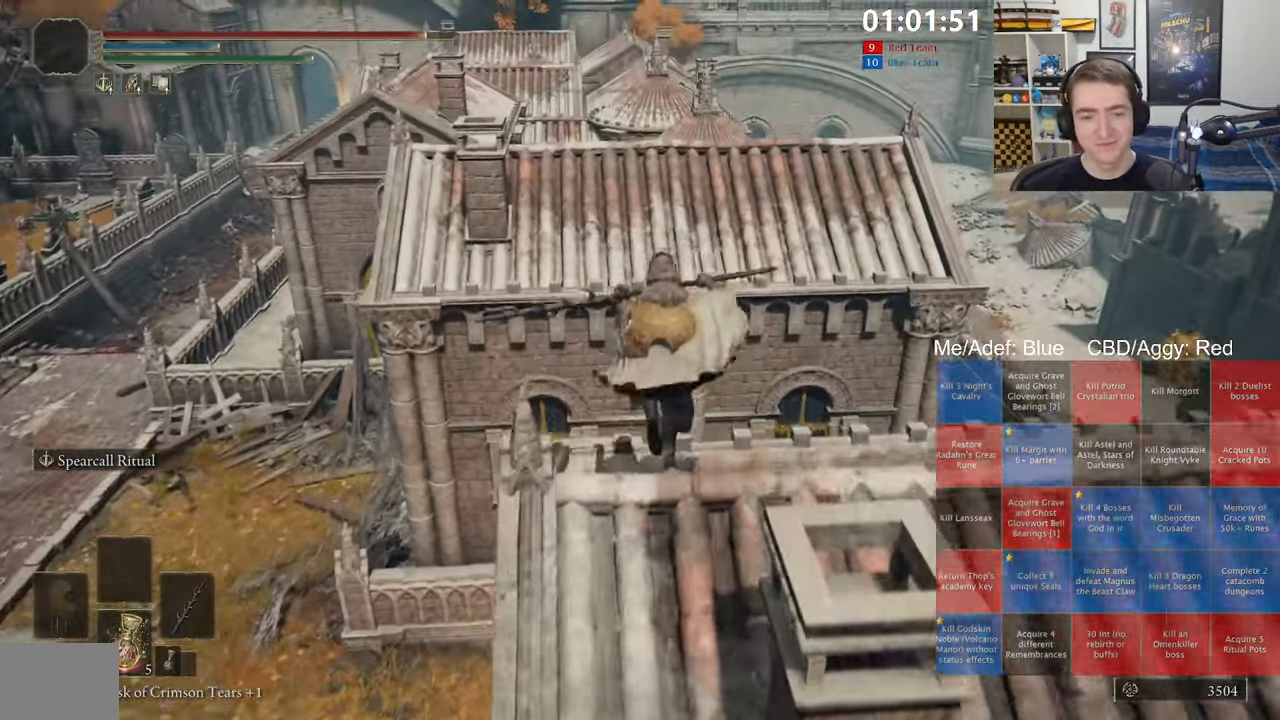
{"buttons": ["B", "L1"], "left_stick": "up", "right_stick": "center", "events": [[183, "A", "down"], [350, "A", "up"]]}
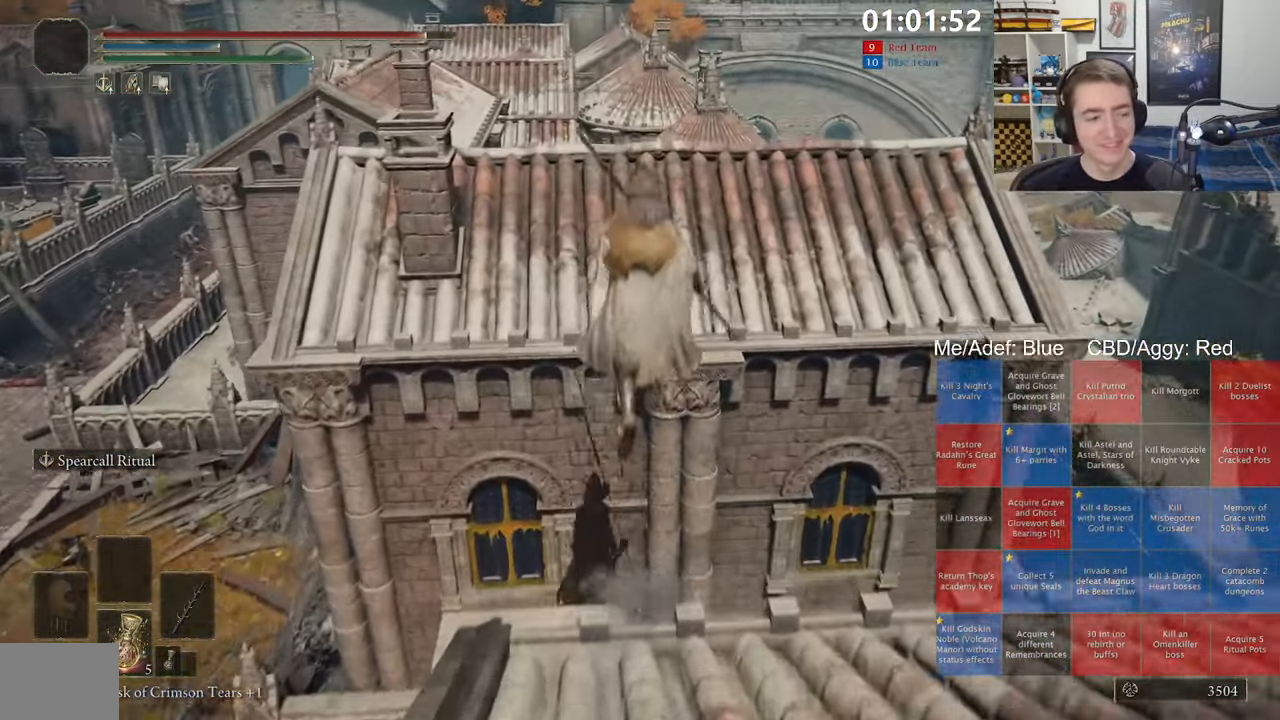
{"buttons": ["B", "L1"], "left_stick": "up", "right_stick": "center", "events": [[334, "right_stick", "down-left"], [434, "right_stick", "center"]]}
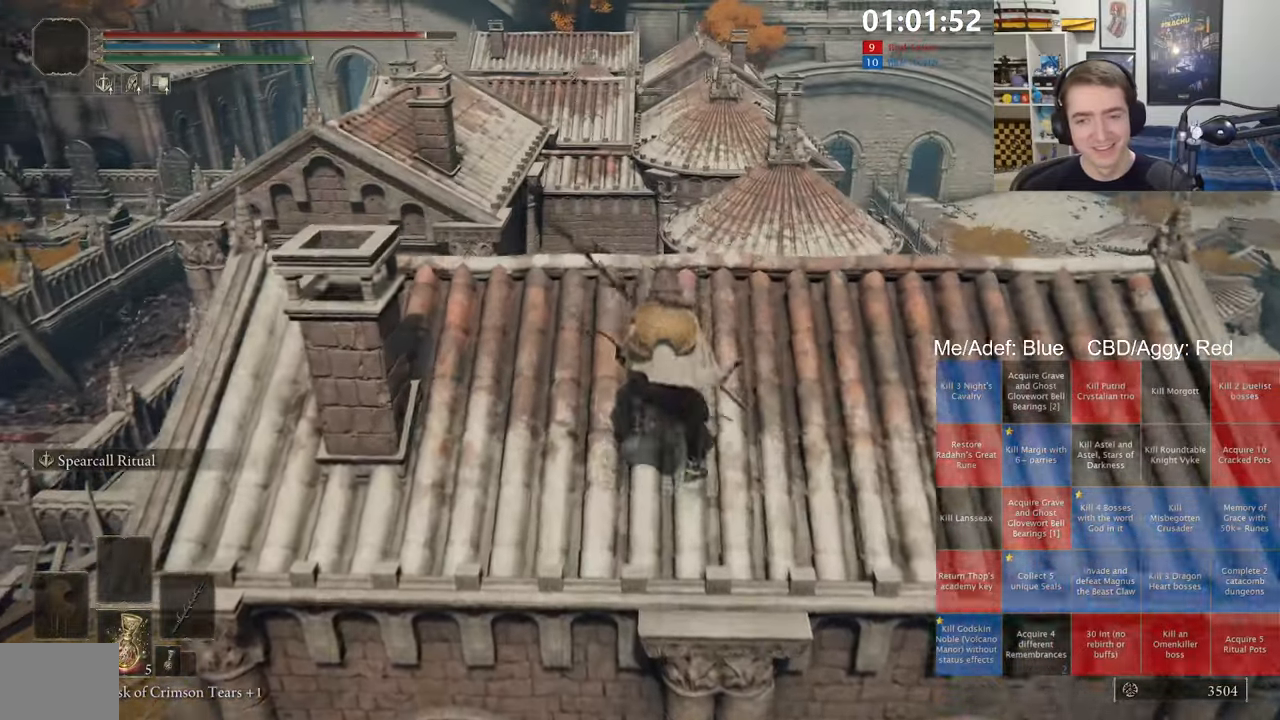
{"buttons": ["A", "B", "L1"], "left_stick": "up", "right_stick": "center", "events": [[384, "A", "down"]]}
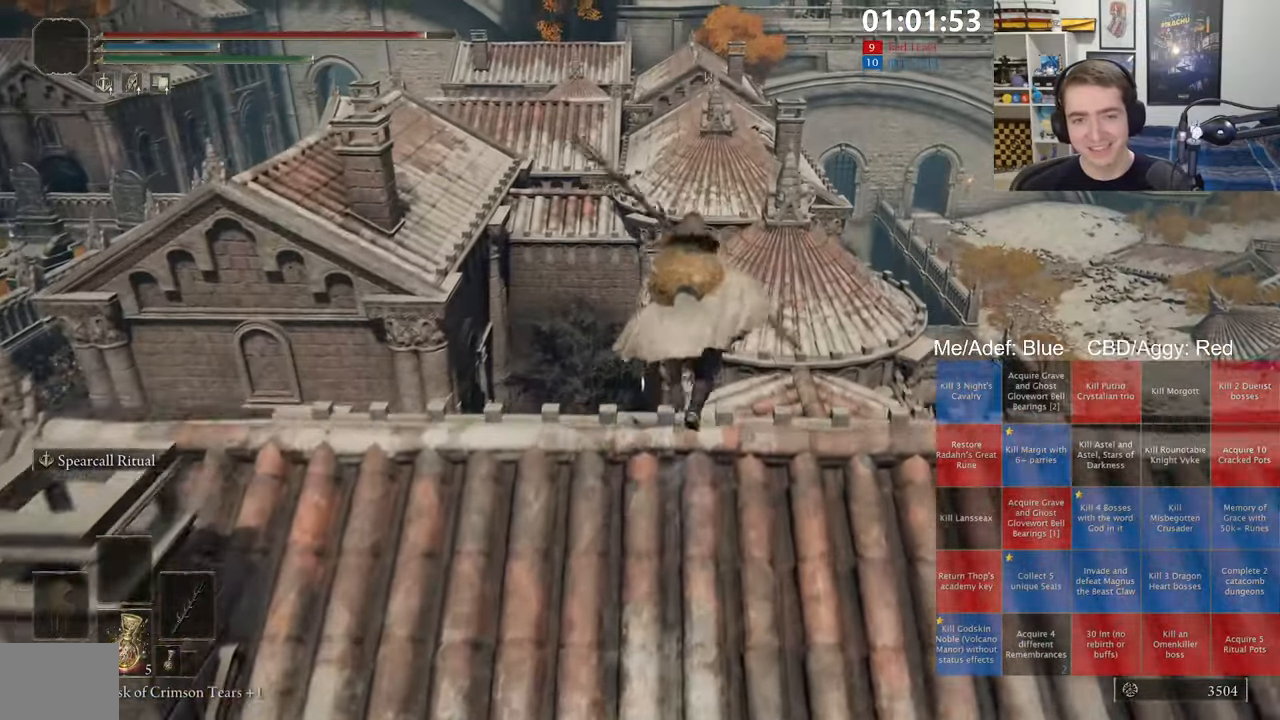
{"buttons": ["B", "L1"], "left_stick": "up", "right_stick": "center", "events": [[50, "A", "up"]]}
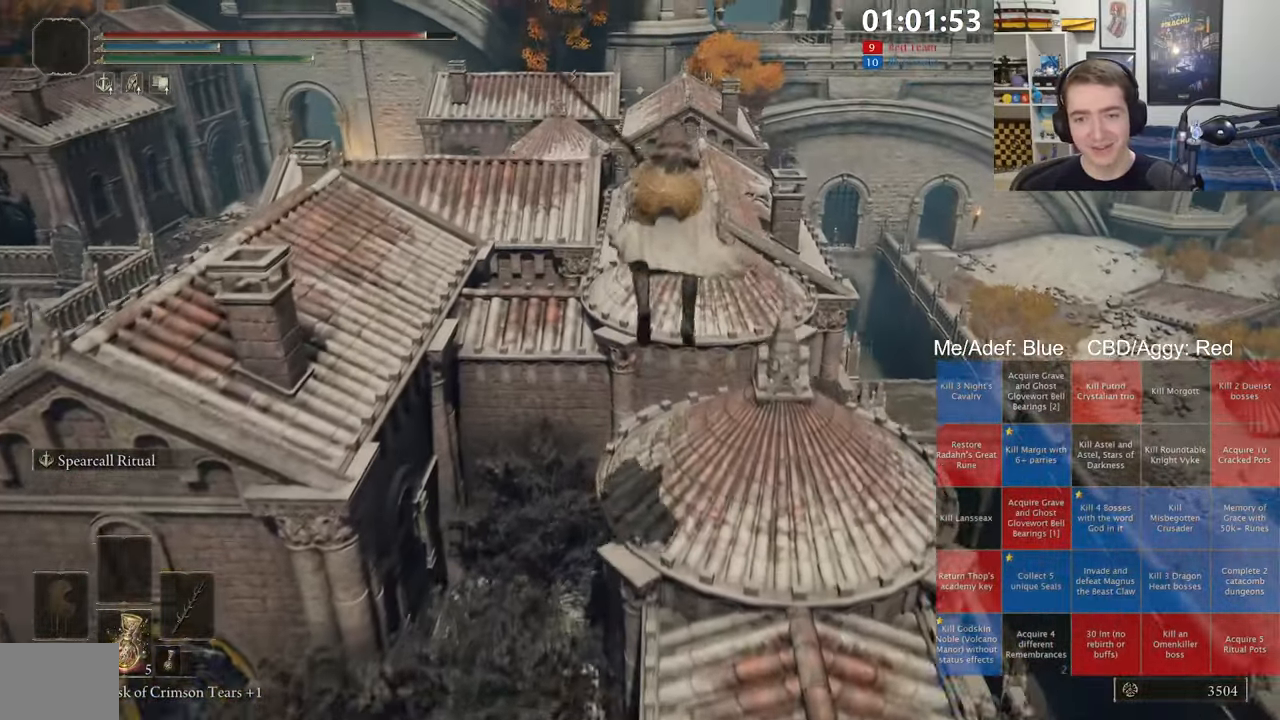
{"buttons": ["B", "L1"], "left_stick": "up", "right_stick": "center", "events": []}
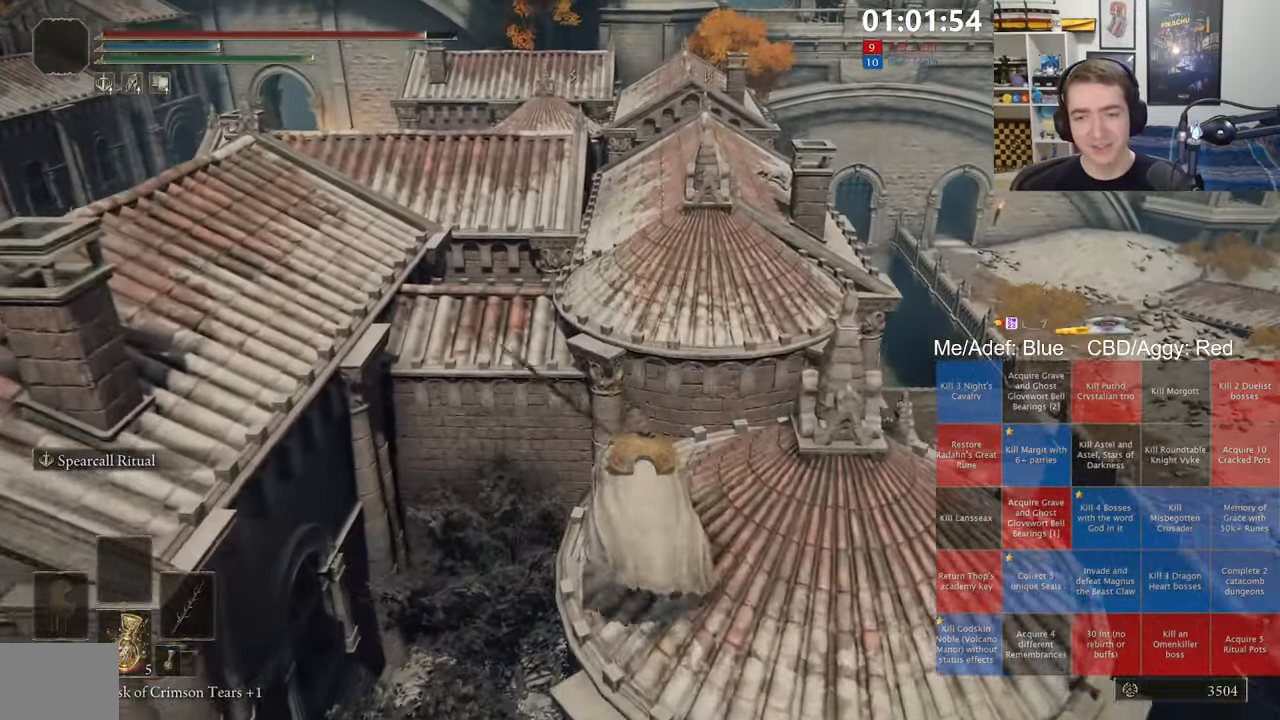
{"buttons": ["B", "L1"], "left_stick": "up", "right_stick": "center", "events": [[50, "A", "down"], [300, "A", "up"]]}
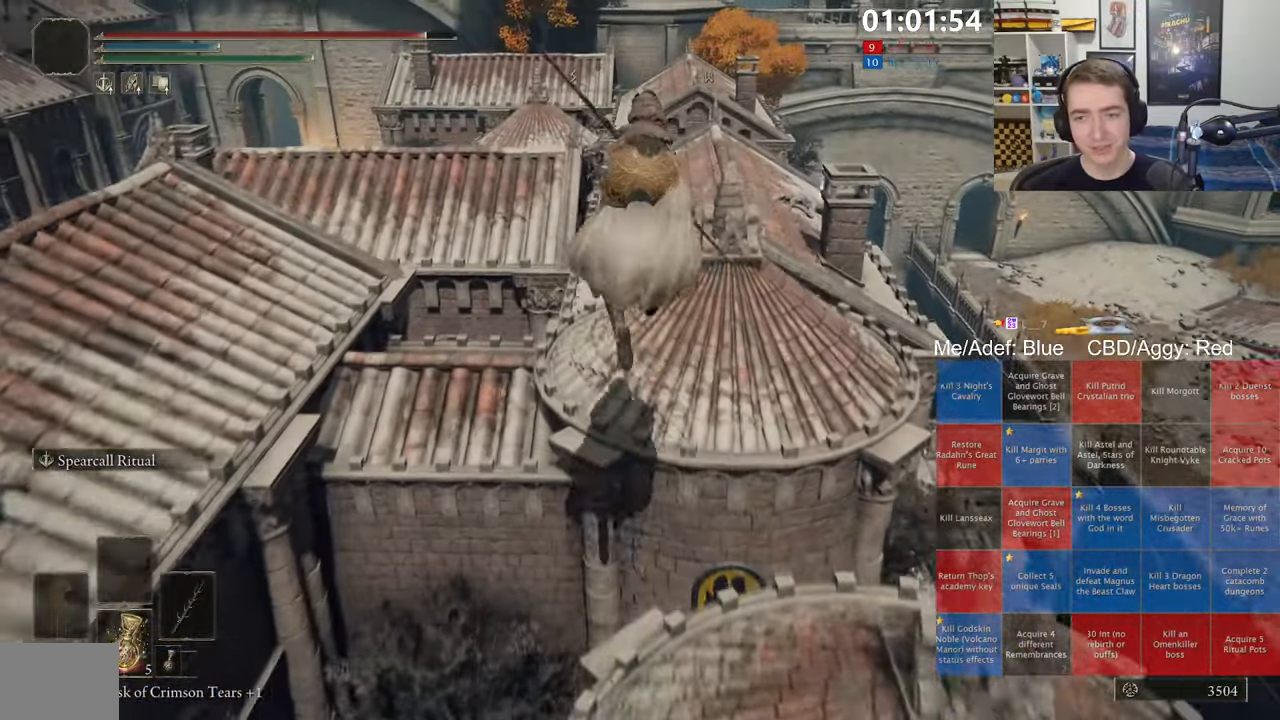
{"buttons": ["B", "L1"], "left_stick": "up", "right_stick": "center", "events": []}
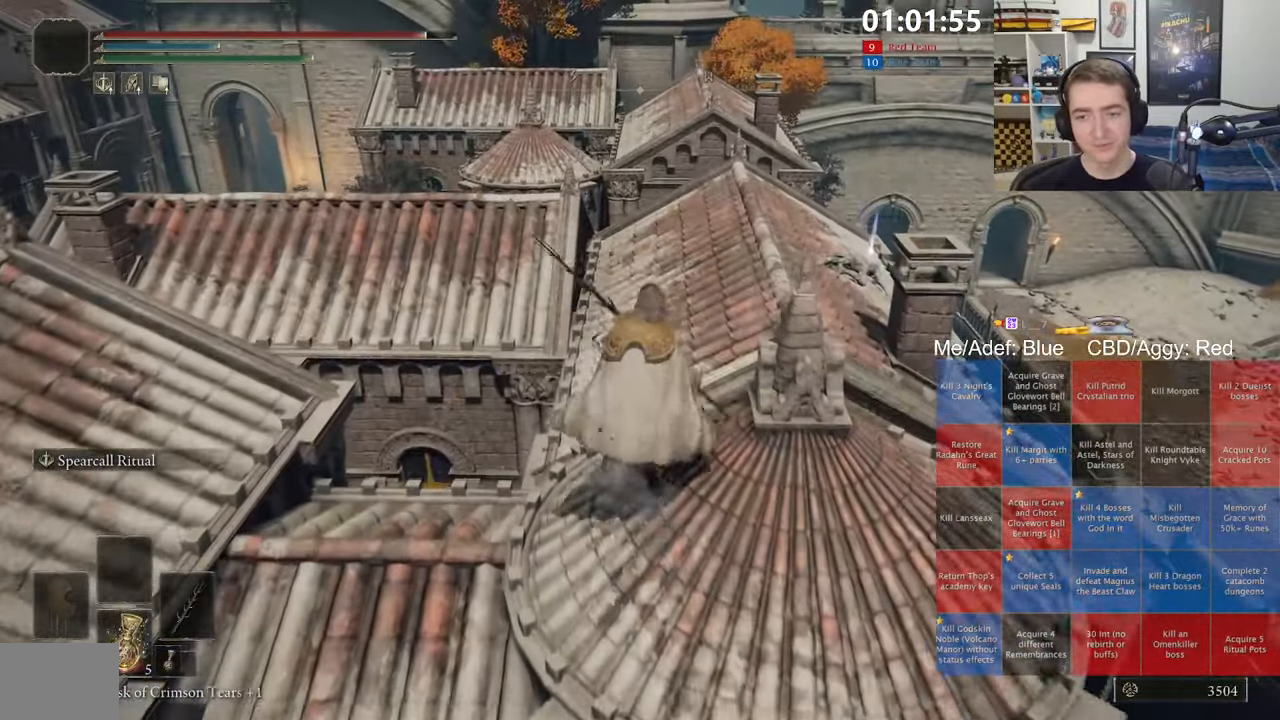
{"buttons": ["B", "L1"], "left_stick": "up", "right_stick": "center", "events": [[50, "A", "down"], [317, "A", "up"]]}
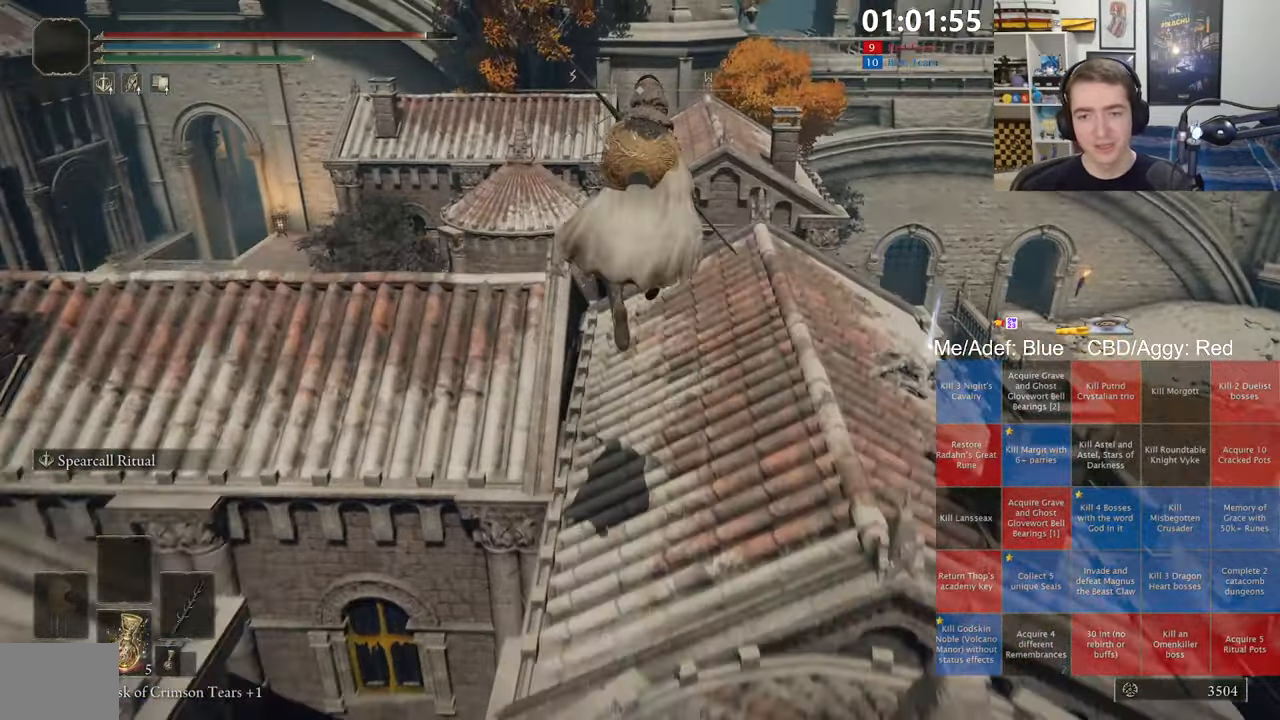
{"buttons": ["B", "L1"], "left_stick": "up", "right_stick": "center", "events": [[34, "right_stick", "down"], [117, "right_stick", "center"]]}
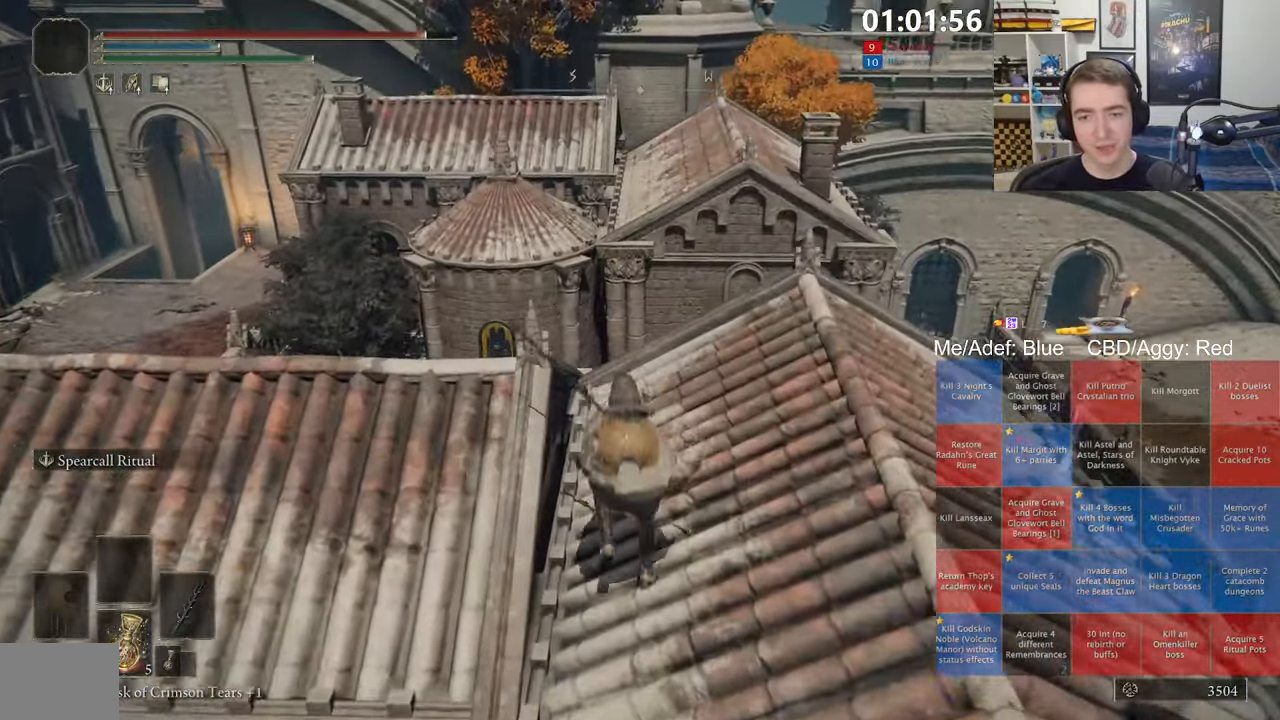
{"buttons": ["B", "L1"], "left_stick": "up", "right_stick": "center", "events": []}